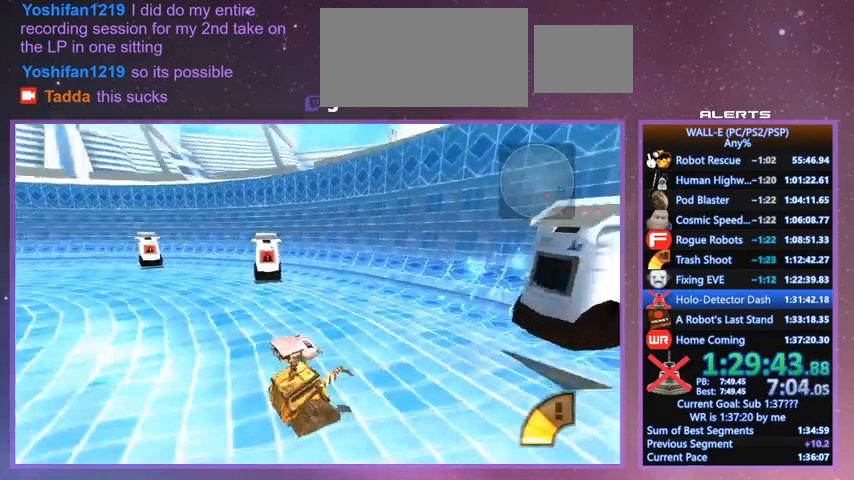
Gameplay with keyboard; each line is a JSON object with the keys held at the frame after it. "events" lists presses ("down") and releases ("up") of "a", "d", "e", "f", "g", "i", "j", "k", "l", "q", "s", "shift", "space", "v", "w" and "z" between this image and that frame as [ms after this image, input, new state], when the widget could be followed in between. No other keys are recorded. Mouse input is not recorded.
{"keys": ["j", "shift", "w"], "events": [[33, "j", "up"], [333, "a", "up"], [467, "shift", "down"], [500, "j", "down"]]}
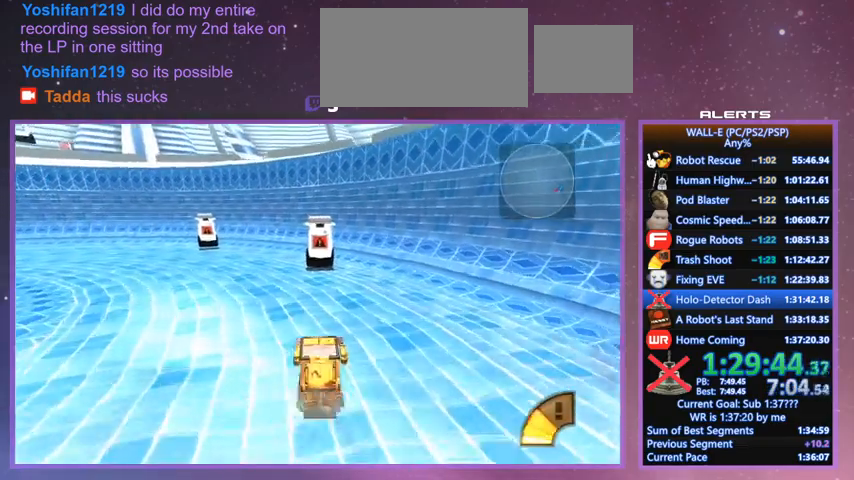
{"keys": ["j", "shift", "w"], "events": [[67, "j", "up"], [100, "shift", "up"], [400, "shift", "down"], [467, "j", "down"]]}
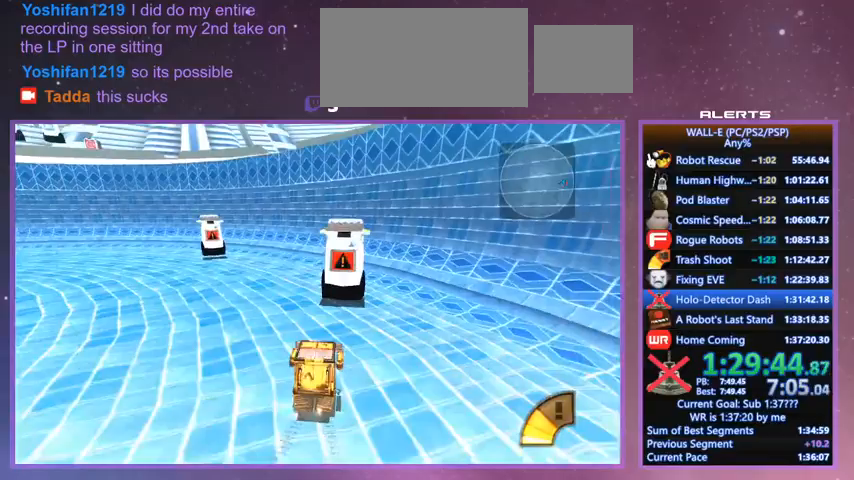
{"keys": ["j", "shift", "w"], "events": [[133, "j", "up"], [167, "shift", "up"], [300, "j", "down"], [400, "shift", "down"]]}
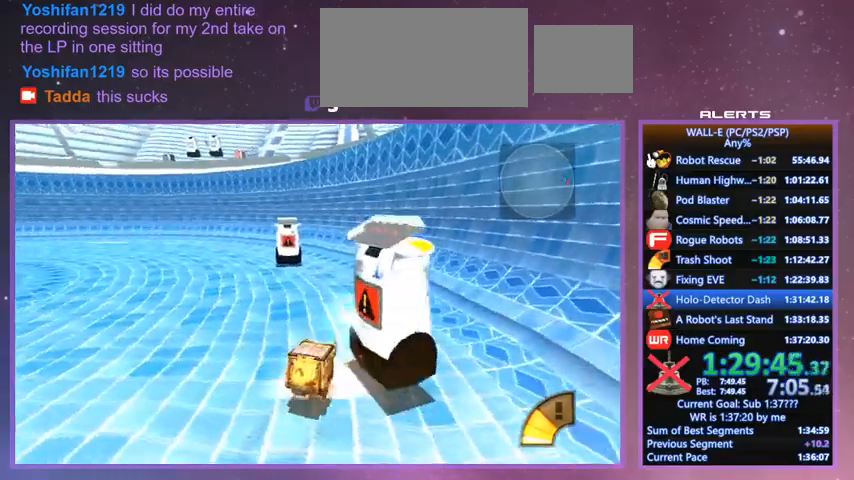
{"keys": ["w"], "events": [[33, "a", "down"], [33, "j", "up"], [200, "shift", "up"], [433, "a", "up"]]}
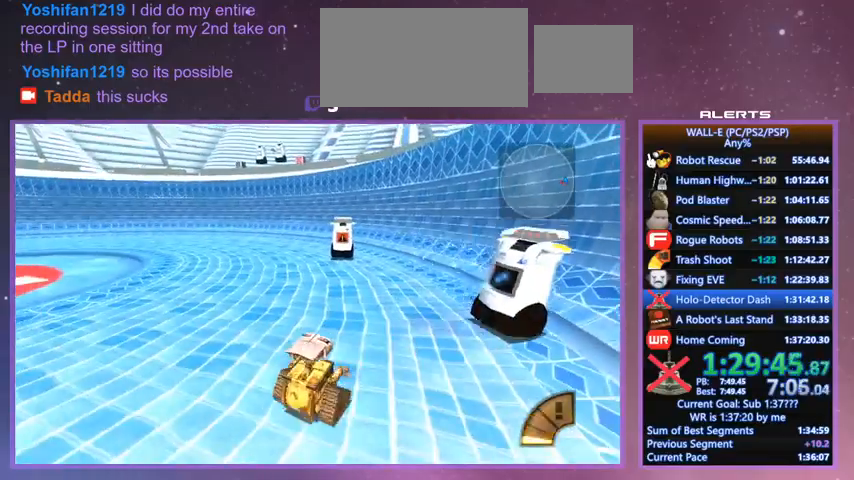
{"keys": ["w"], "events": [[67, "shift", "down"], [167, "a", "down"], [167, "j", "down"], [200, "j", "up"], [233, "a", "up"], [233, "shift", "up"]]}
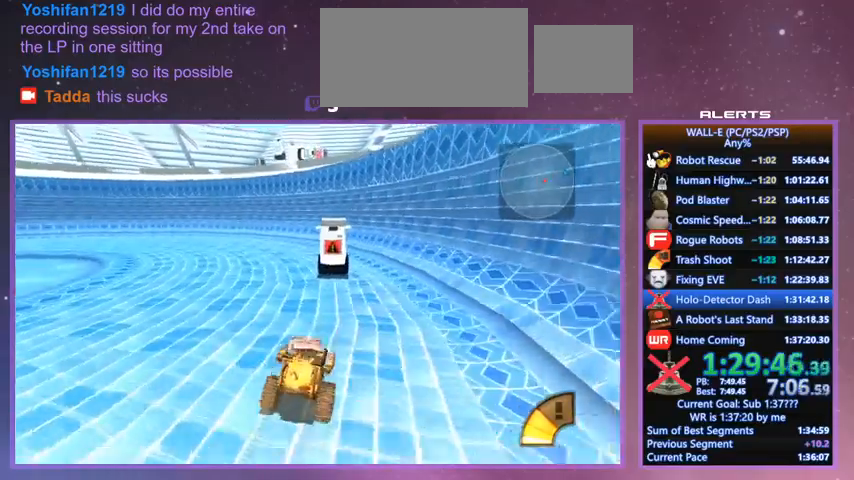
{"keys": ["w"], "events": [[33, "shift", "down"], [200, "shift", "up"], [367, "j", "down"], [467, "j", "up"]]}
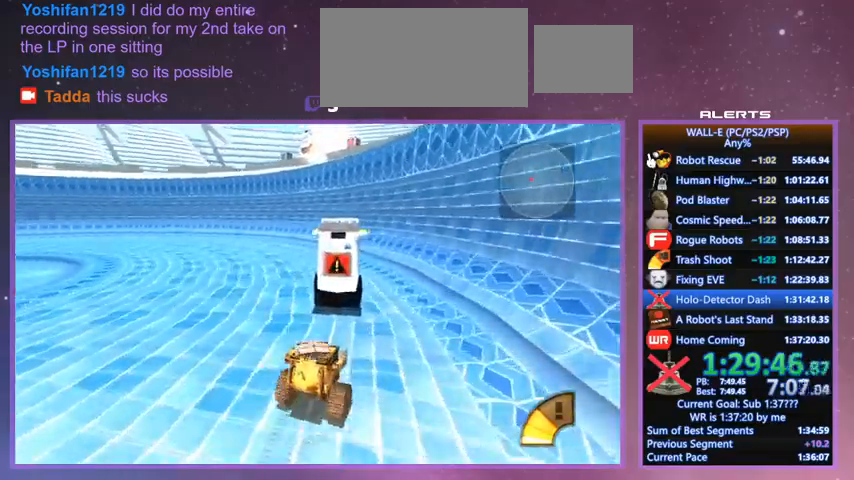
{"keys": ["a", "j", "shift"], "events": [[33, "j", "down"], [133, "shift", "down"], [367, "a", "down"], [433, "w", "up"]]}
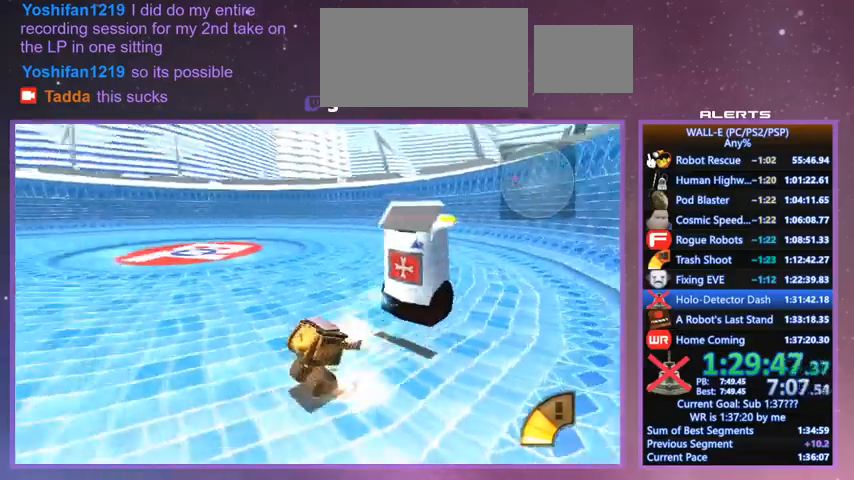
{"keys": ["a", "i", "j", "w"], "events": [[67, "shift", "up"], [333, "w", "down"], [433, "i", "down"]]}
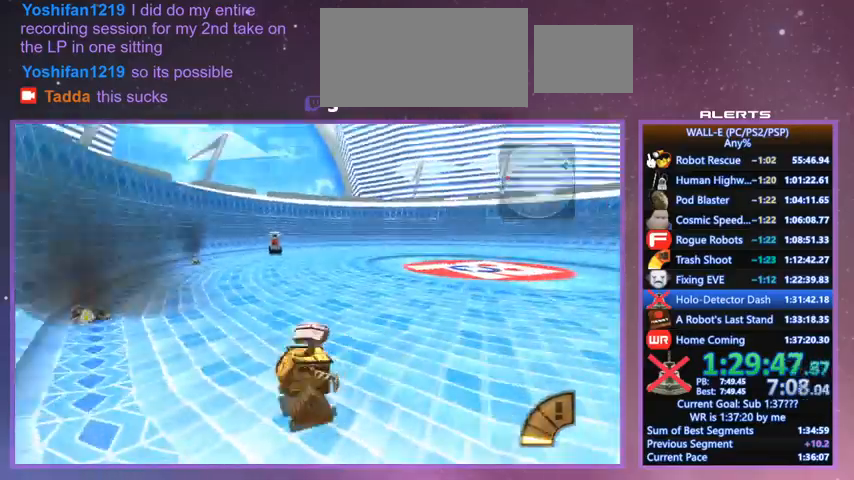
{"keys": ["d", "w"], "events": [[67, "i", "up"], [67, "j", "up"], [167, "a", "up"], [300, "shift", "down"], [400, "l", "down"], [467, "shift", "up"], [500, "d", "down"], [500, "l", "up"]]}
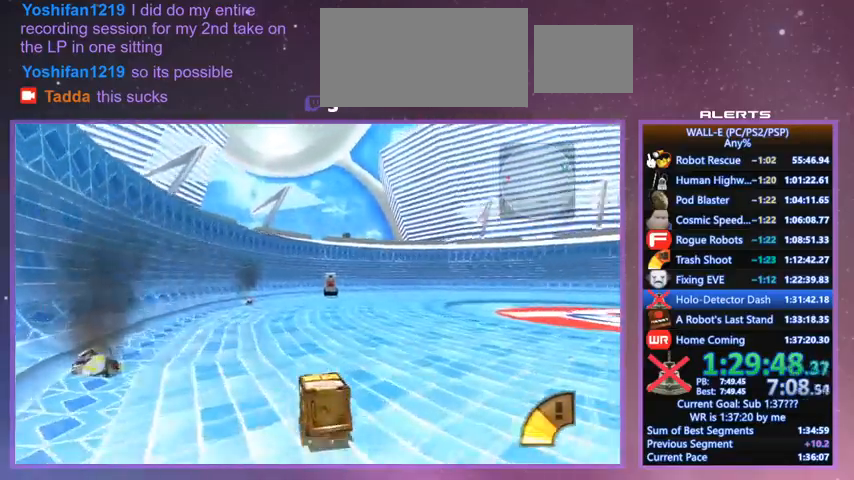
{"keys": ["w"], "events": [[67, "d", "up"], [233, "shift", "down"], [267, "k", "down"], [333, "k", "up"], [433, "shift", "up"]]}
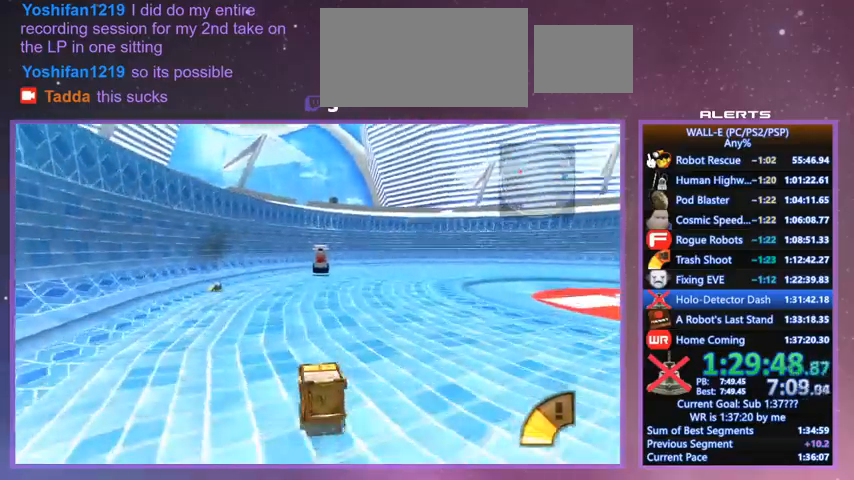
{"keys": ["w"], "events": [[200, "shift", "down"], [400, "shift", "up"]]}
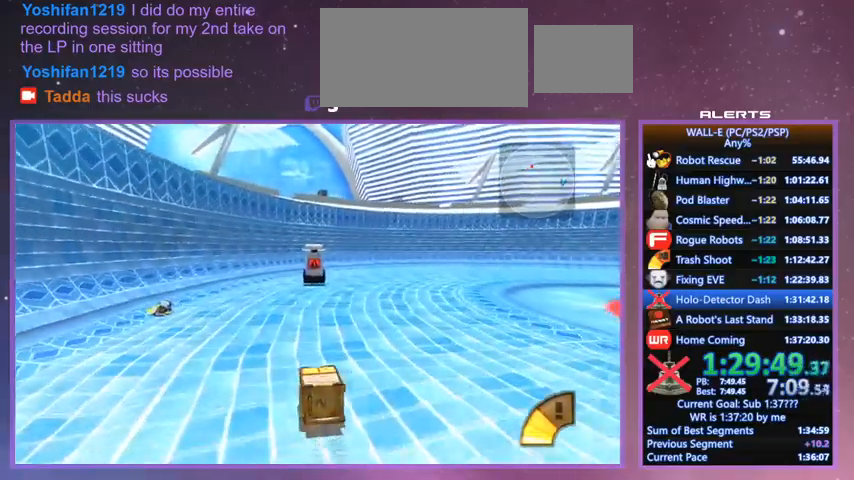
{"keys": ["w"], "events": [[200, "shift", "down"], [367, "l", "down"], [400, "l", "up"], [400, "shift", "up"]]}
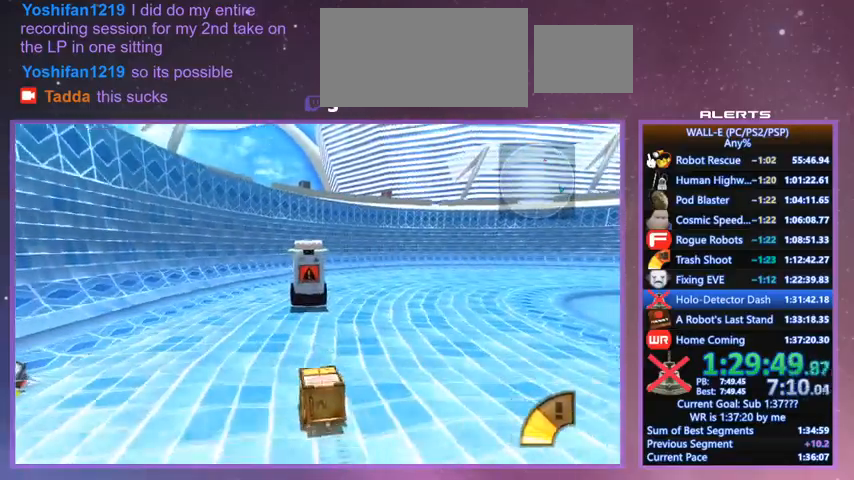
{"keys": ["a", "j", "shift"], "events": [[133, "l", "down"], [233, "l", "up"], [267, "shift", "down"], [333, "j", "down"], [500, "a", "down"], [500, "w", "up"]]}
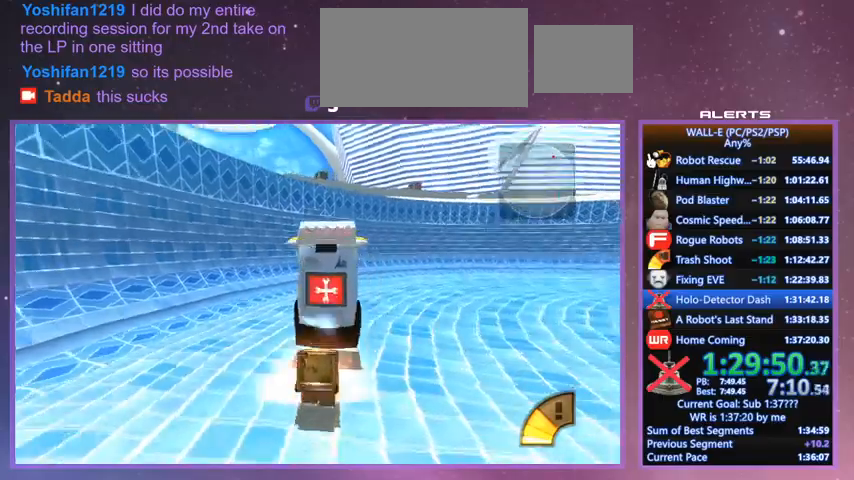
{"keys": ["a", "j", "w"], "events": [[100, "shift", "up"], [467, "w", "down"]]}
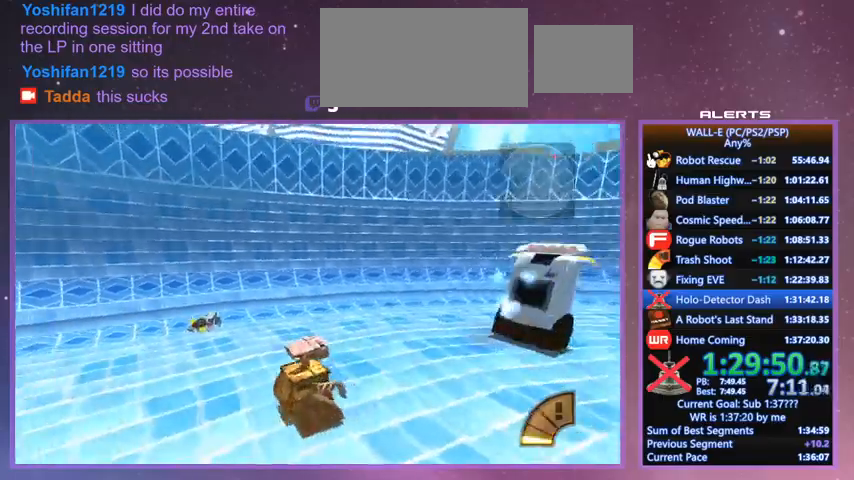
{"keys": ["d", "j", "w"], "events": [[267, "a", "up"], [300, "shift", "down"], [400, "shift", "up"], [467, "d", "down"]]}
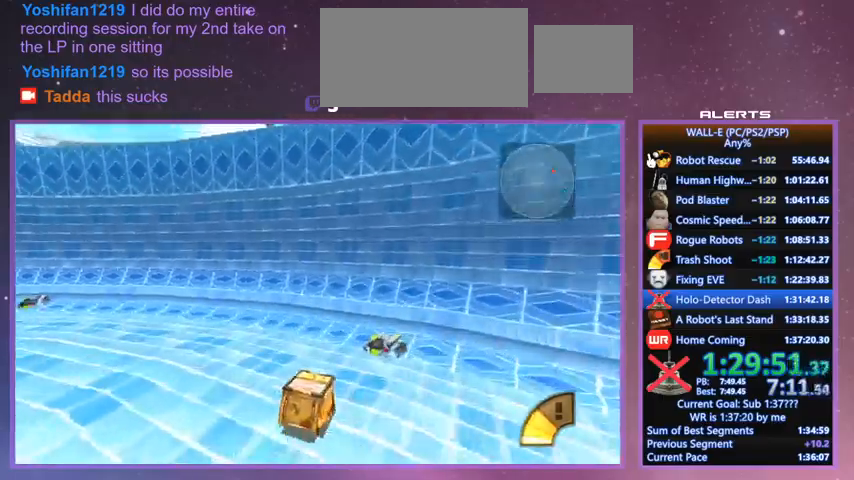
{"keys": ["a", "i", "j"], "events": [[100, "w", "up"], [233, "s", "down"], [367, "a", "down"], [367, "d", "up"], [433, "s", "up"], [467, "i", "down"]]}
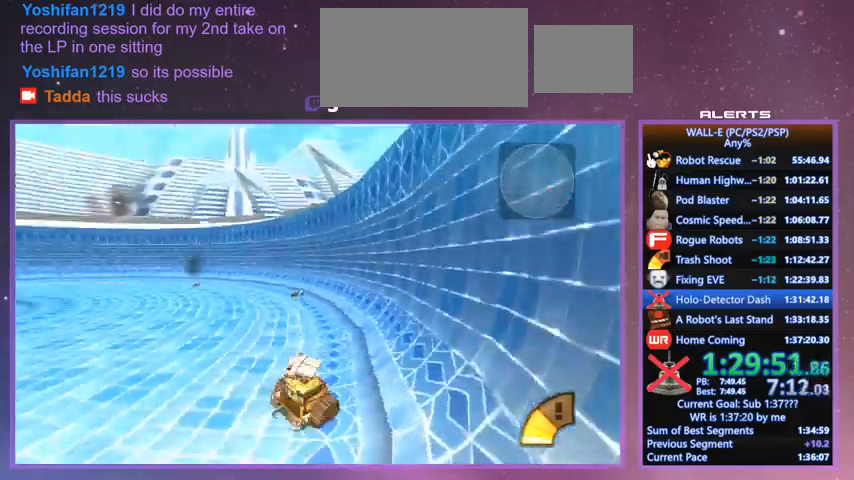
{"keys": ["a", "j", "w"], "events": [[67, "i", "up"], [167, "w", "down"]]}
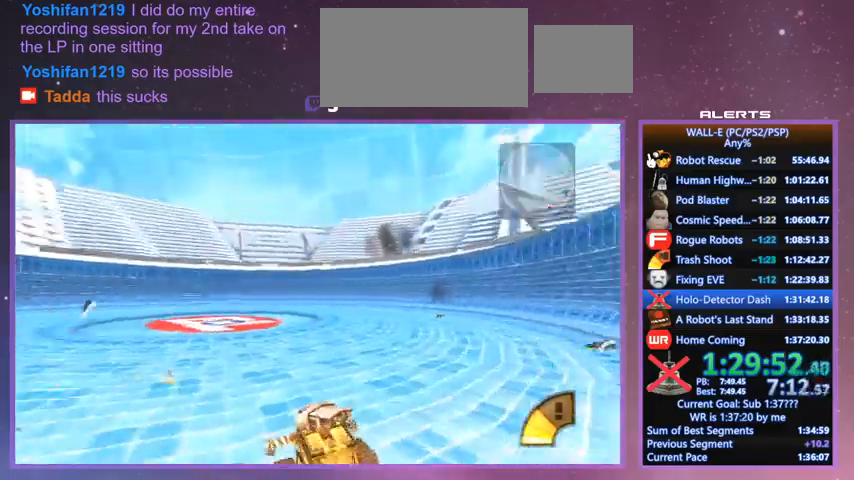
{"keys": ["d", "j", "w"], "events": [[67, "a", "up"], [267, "d", "down"]]}
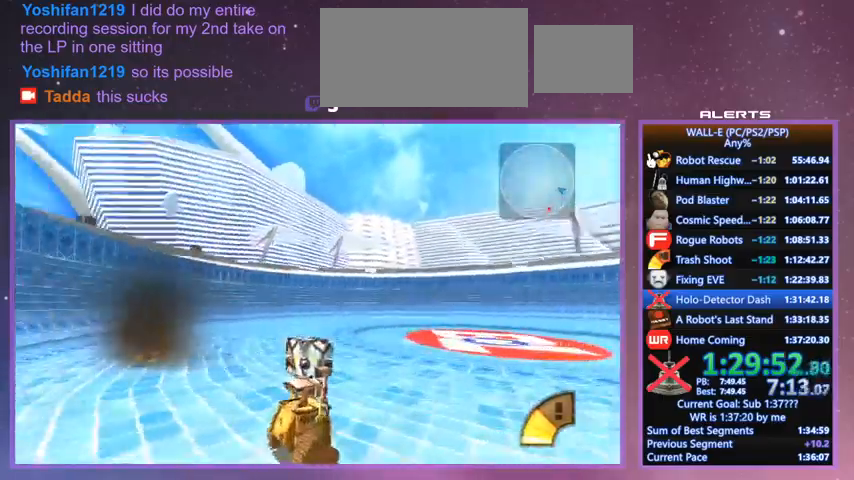
{"keys": ["d", "j"], "events": [[133, "w", "up"]]}
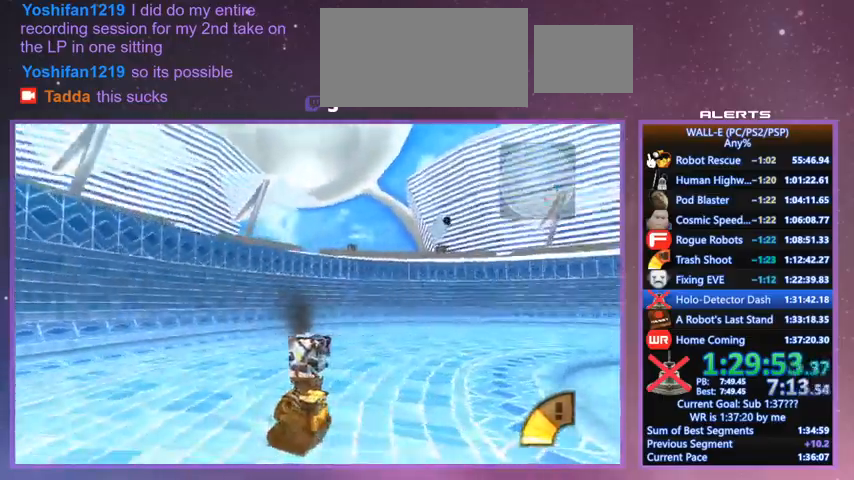
{"keys": ["j", "s"], "events": [[200, "s", "down"], [400, "d", "up"]]}
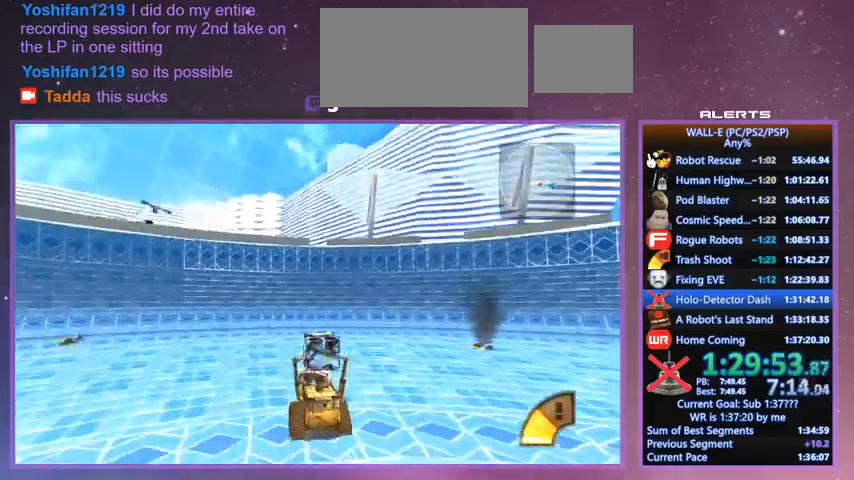
{"keys": ["a", "j"], "events": [[133, "a", "down"], [400, "s", "up"]]}
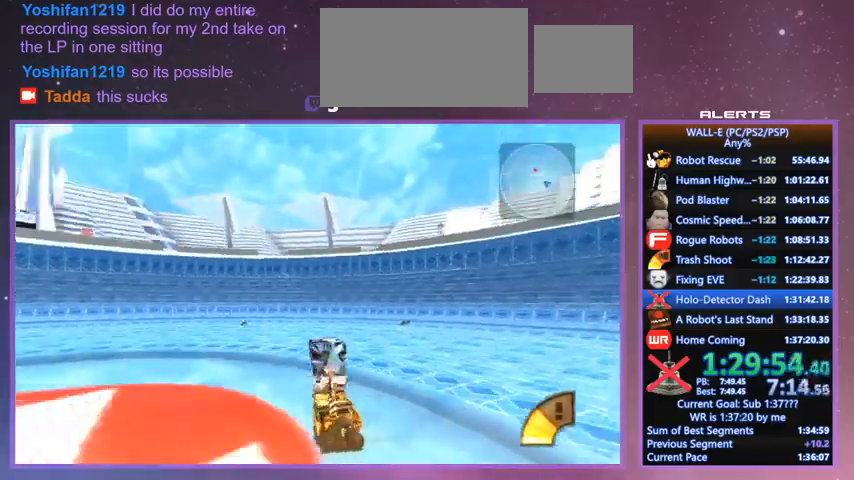
{"keys": ["j", "w"], "events": [[200, "w", "down"], [367, "a", "up"]]}
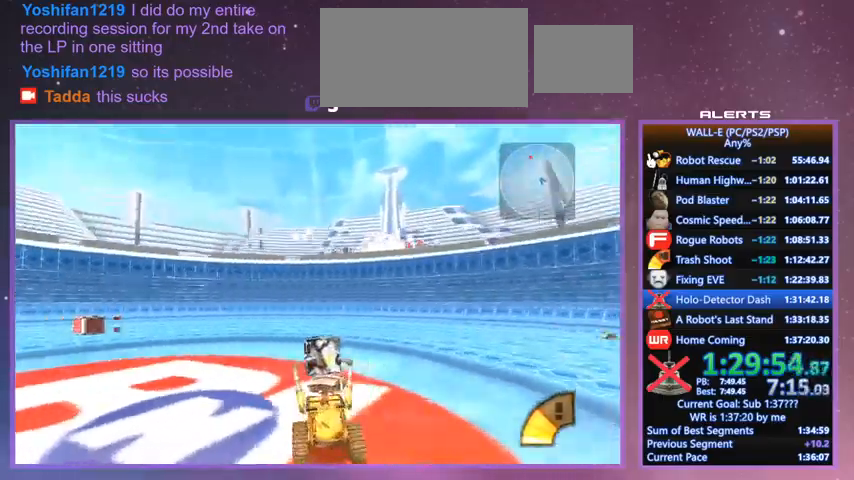
{"keys": ["a", "j", "w"], "events": [[167, "a", "down"]]}
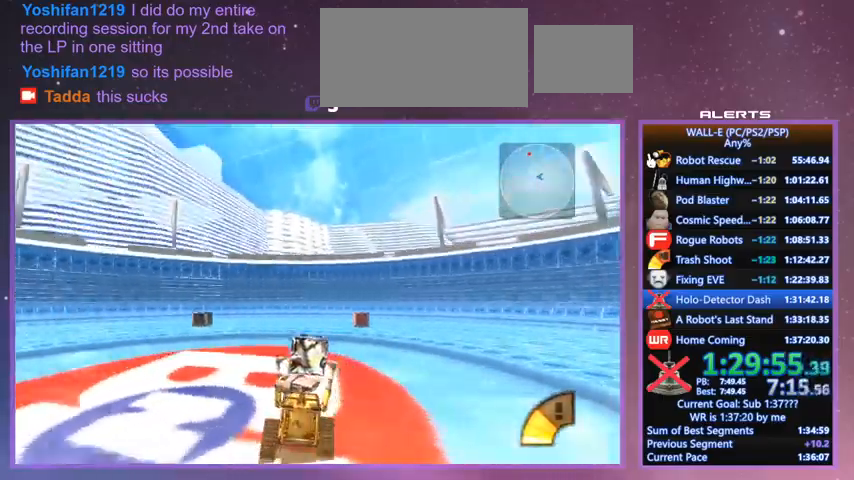
{"keys": ["j", "w"], "events": [[367, "a", "up"]]}
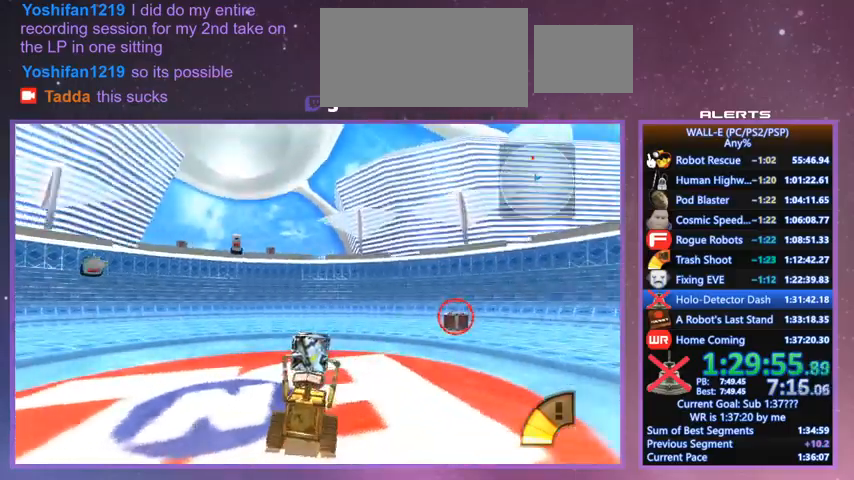
{"keys": ["w"], "events": [[33, "a", "down"], [133, "a", "up"], [233, "j", "up"], [367, "l", "down"], [467, "l", "up"]]}
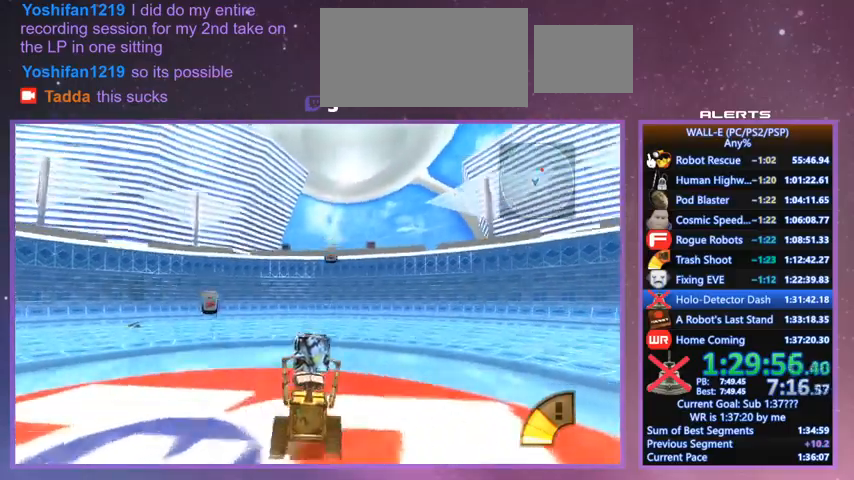
{"keys": ["w"], "events": [[167, "e", "down"], [200, "e", "up"]]}
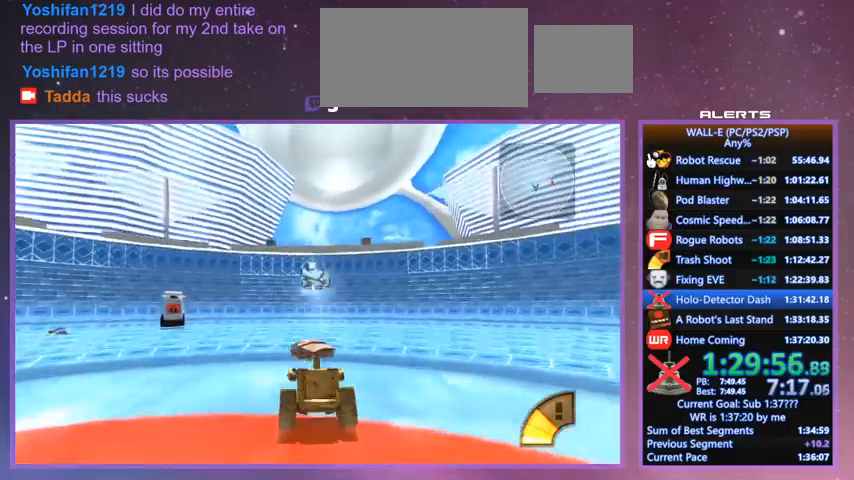
{"keys": ["a", "j", "w"], "events": [[33, "a", "down"], [67, "j", "down"], [200, "j", "up"], [300, "k", "down"], [300, "shift", "down"], [400, "k", "up"], [467, "j", "down"], [500, "shift", "up"]]}
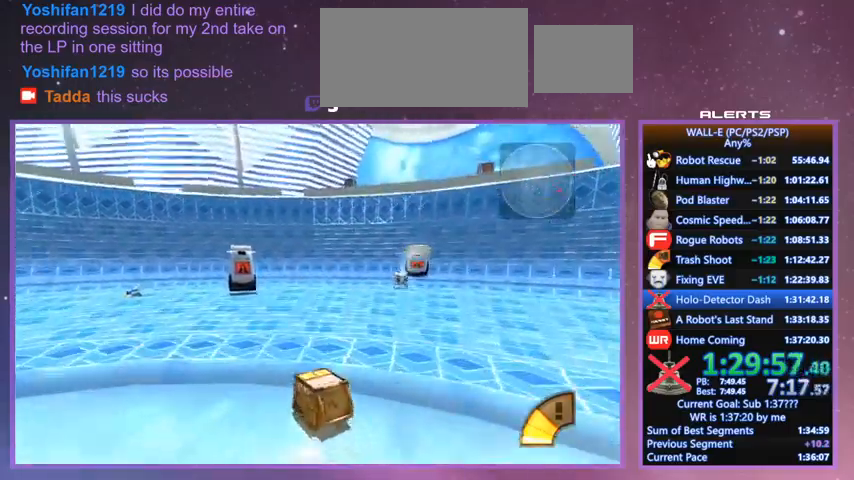
{"keys": ["j", "shift", "w"], "events": [[33, "a", "up"], [100, "j", "up"], [200, "j", "down"], [333, "j", "up"], [333, "shift", "down"], [500, "j", "down"]]}
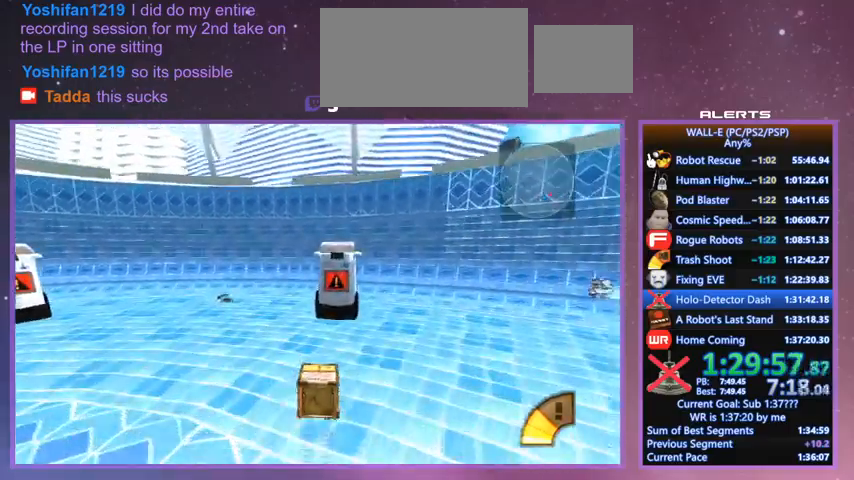
{"keys": ["d", "l"], "events": [[67, "shift", "up"], [167, "j", "up"], [300, "l", "down"], [300, "shift", "down"], [433, "d", "down"], [433, "shift", "up"], [467, "w", "up"]]}